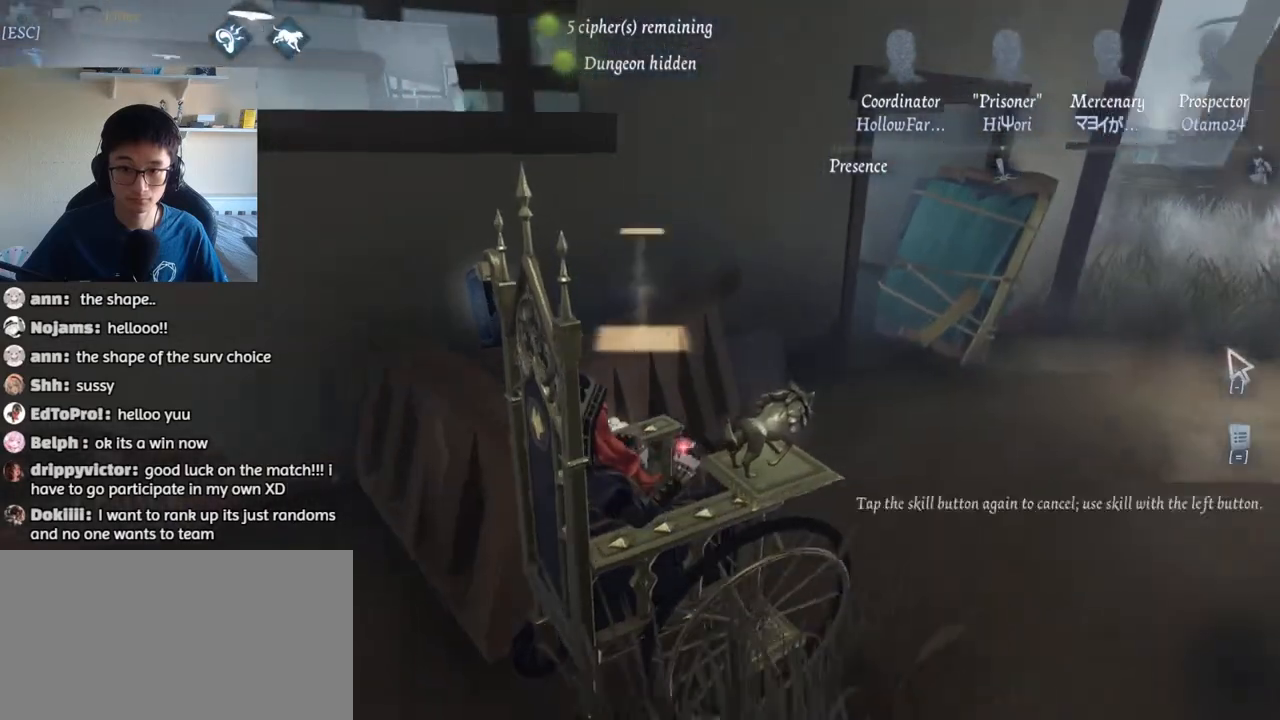
Gameplay with keyboard and mouse; each line is a JSON object with the keys and mouse buttons held at the frame after it. "events" lists presses ("down") and releases ("up") of "1", "2", "3", "4", "5", "a", "alt", "b", "c", "ctrl", "d", "e", "f", "g", "q", "r", "s", "shift", "space", "t", "tab", "v", "w", "x", "z", "mouse_left", "mouse_wheel", "mouse_right", "mouse_mb4" and "mouse_mb5" between this image and that frame as [ms after this image, input, new state], when the widget could be followed in between. "mouse_left", "mouse_wheel", "mouse_right", "mouse_mb4", "mouse_mb5" = the "left", "wheel", "right", "mb4", "mb5" buttons of the "mouse" list. No other keys are recorded. "wheel" means that the mouse wheel is clicked or scrolled. Mouse movement is not recorded.
{"keys": ["d", "w"], "mouse": [], "events": []}
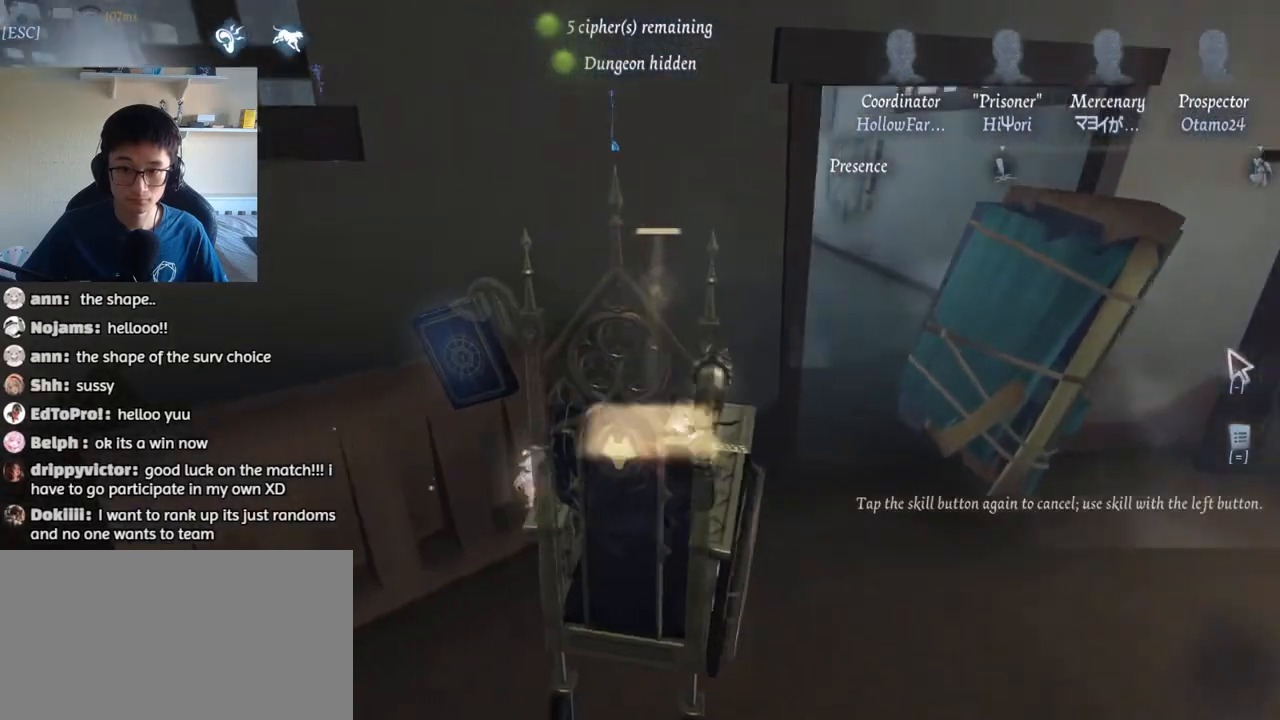
{"keys": ["d", "w"], "mouse": [], "events": []}
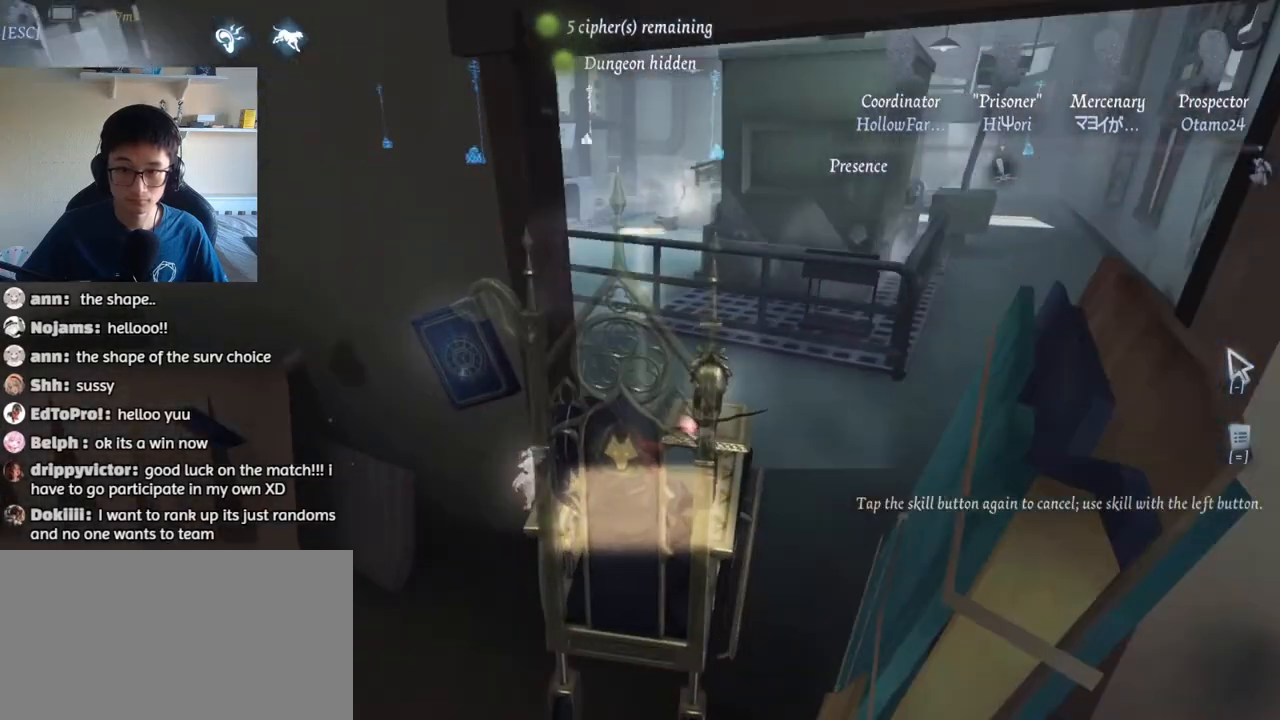
{"keys": ["d", "w"], "mouse": [], "events": []}
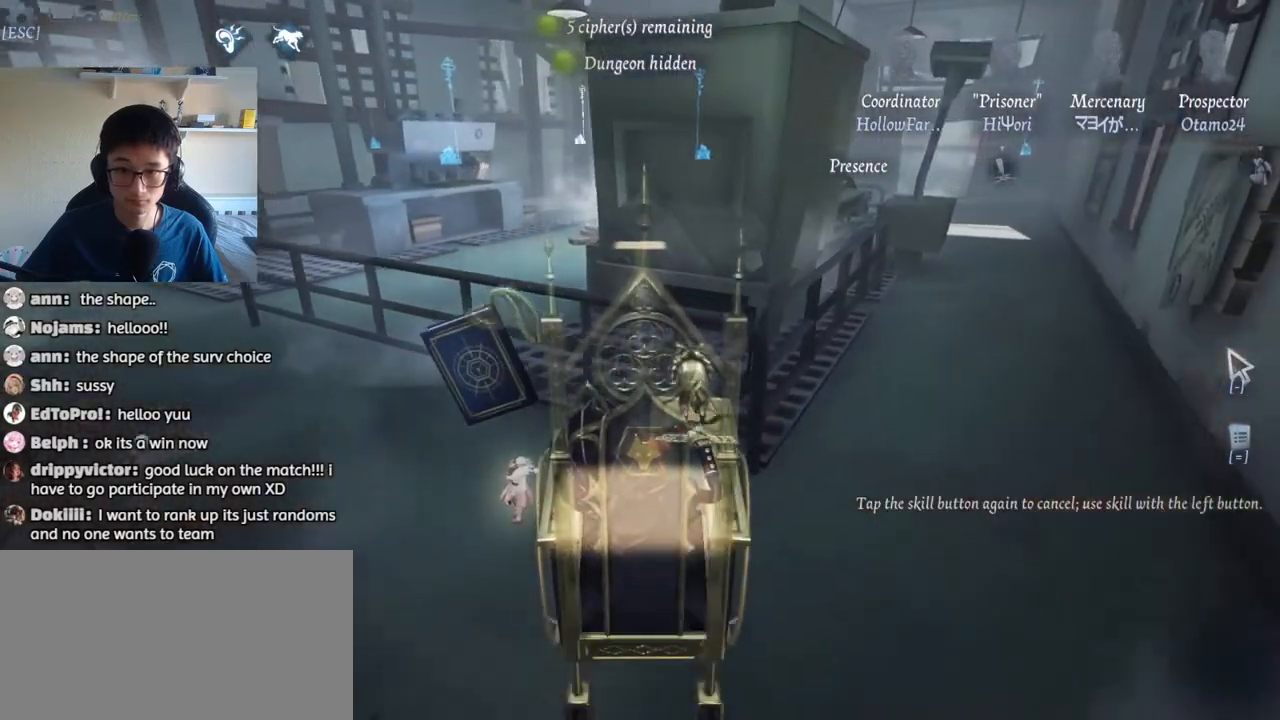
{"keys": ["d", "w"], "mouse": [], "events": []}
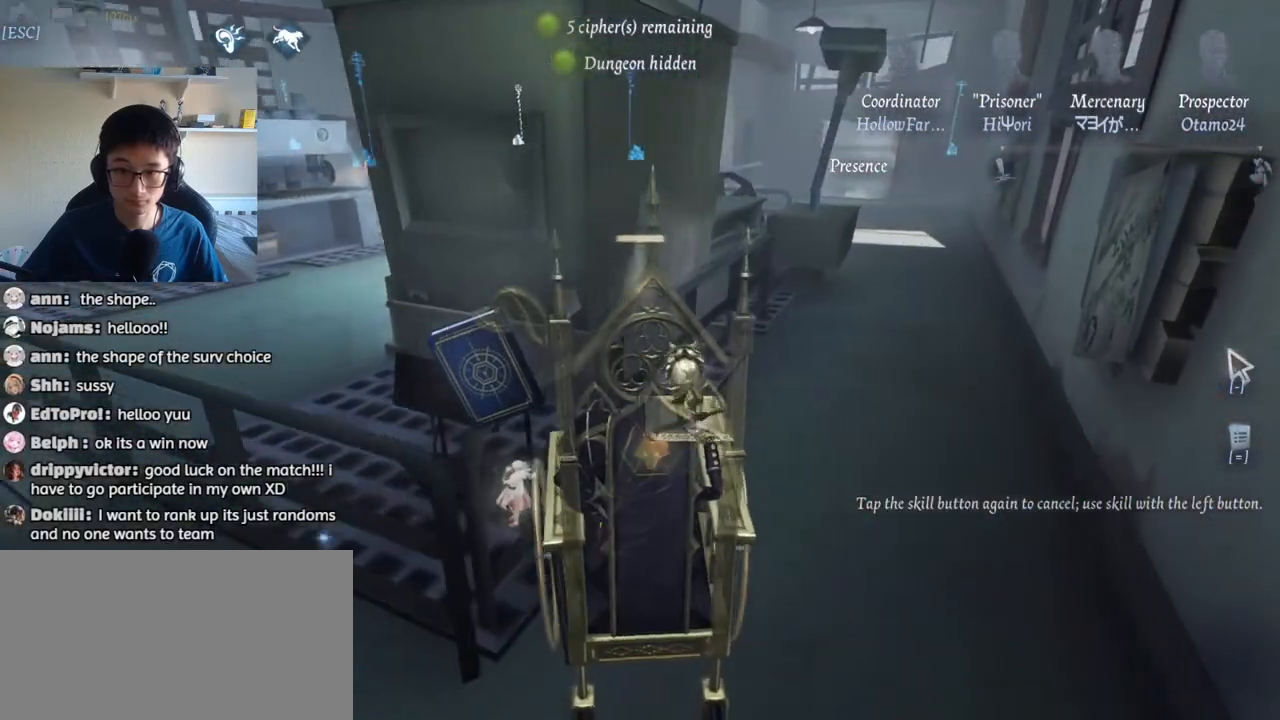
{"keys": ["d", "w"], "mouse": [], "events": []}
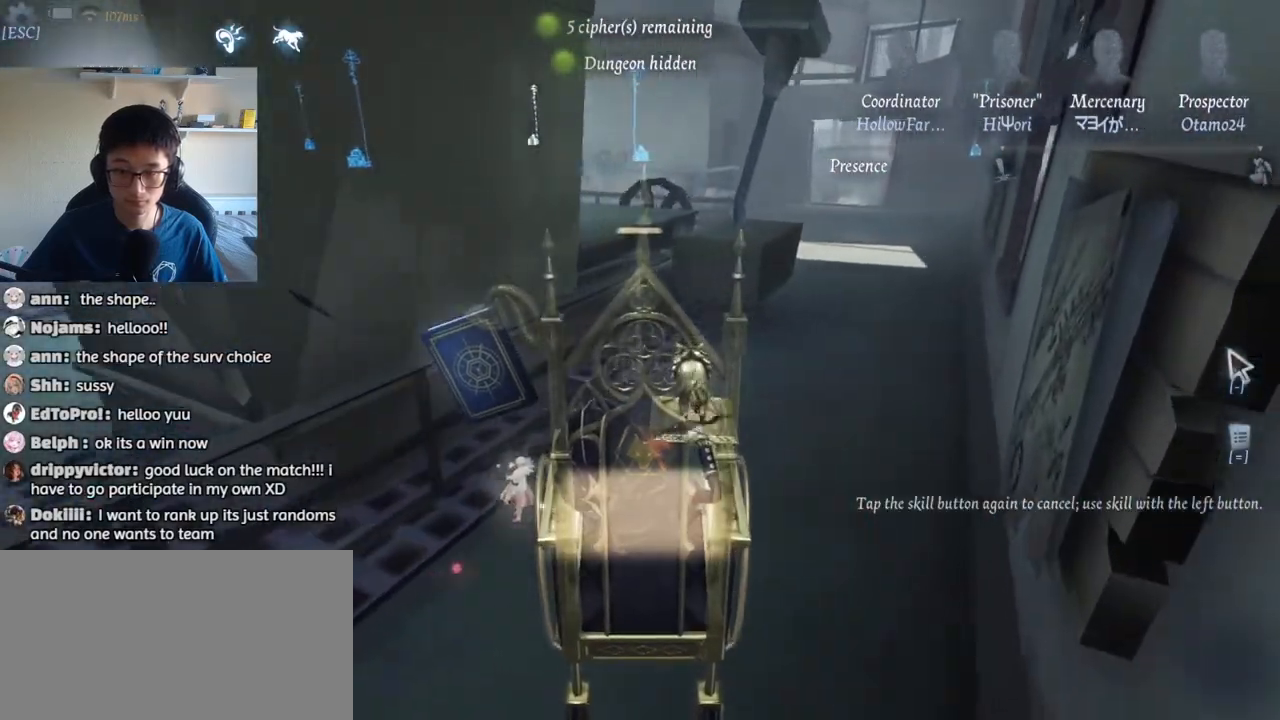
{"keys": ["d", "w"], "mouse": [], "events": []}
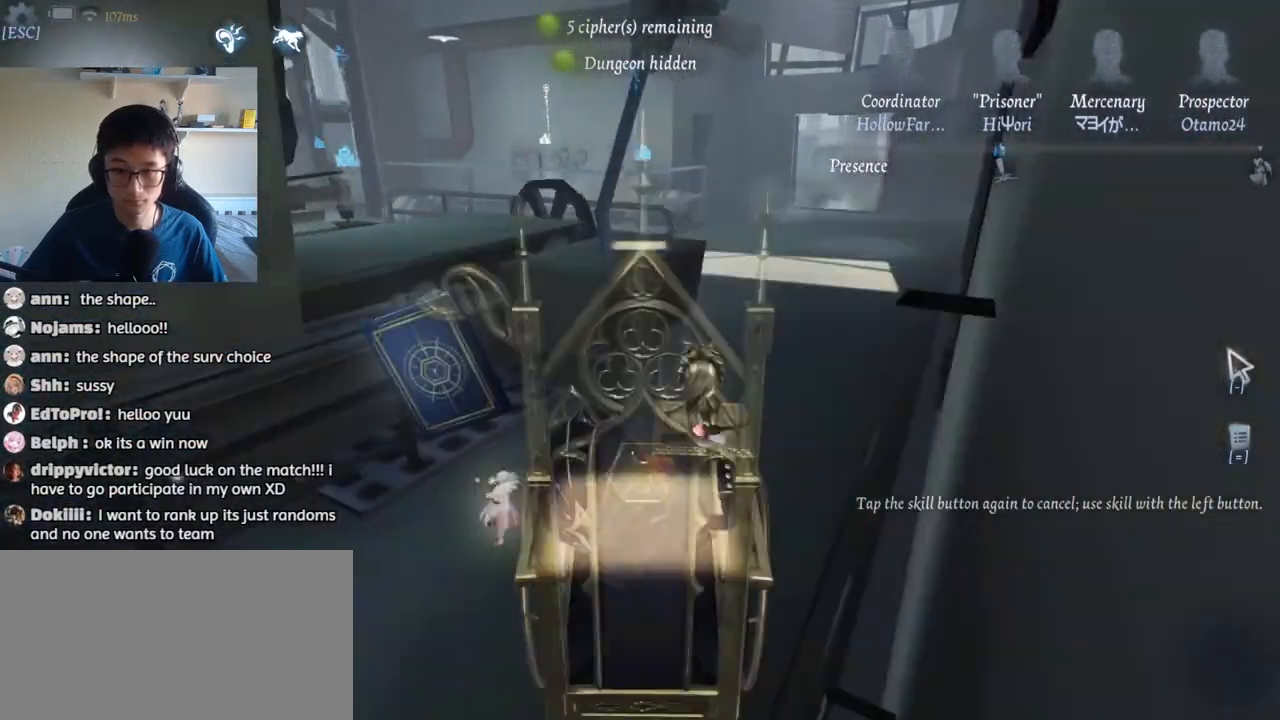
{"keys": ["d"], "mouse": [], "events": [[483, "w", "up"]]}
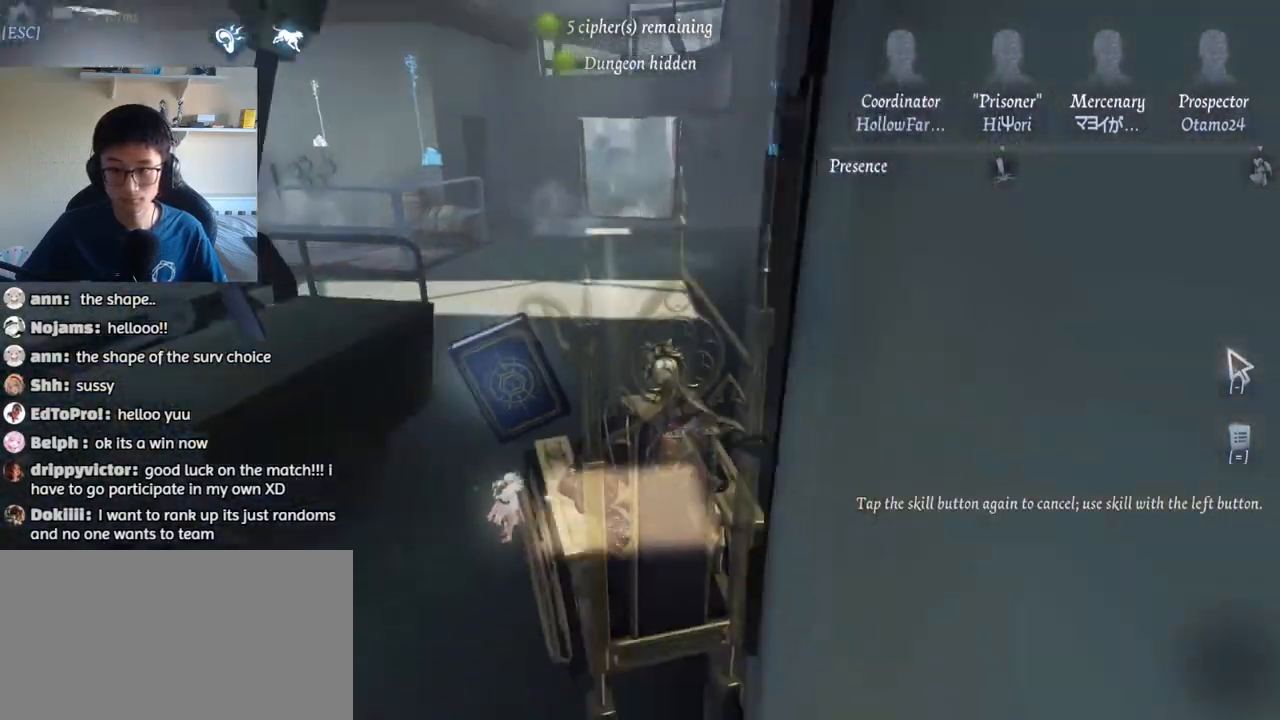
{"keys": ["shift"], "mouse": [], "events": [[133, "d", "up"], [400, "shift", "down"]]}
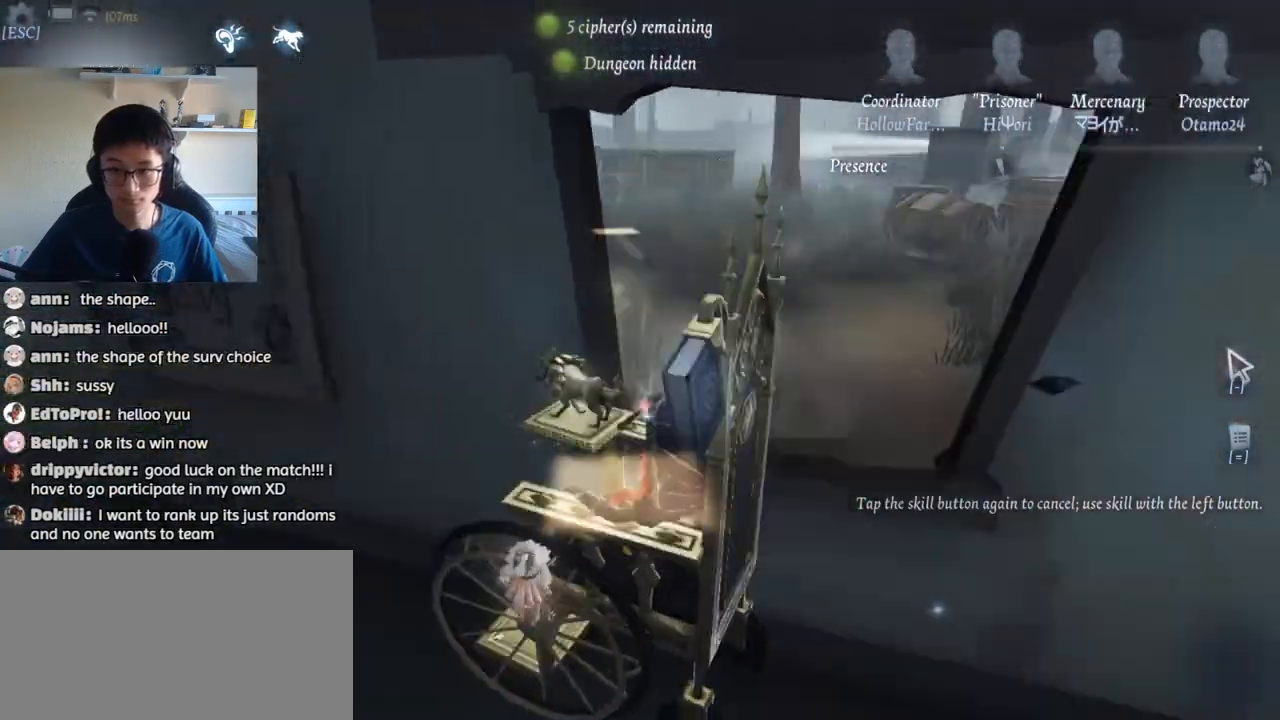
{"keys": ["w"], "mouse": [], "events": [[17, "shift", "up"], [133, "space", "down"], [233, "space", "up"], [317, "space", "down"], [400, "space", "up"], [500, "w", "down"]]}
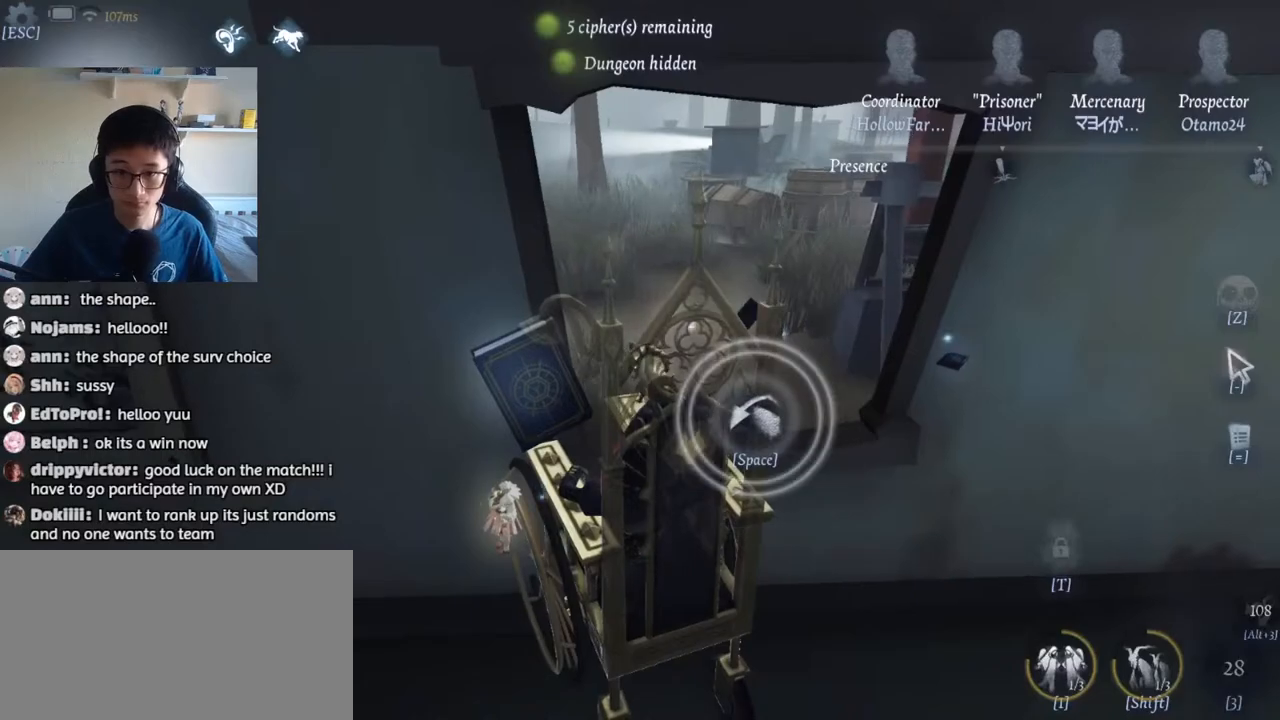
{"keys": ["w"], "mouse": [], "events": []}
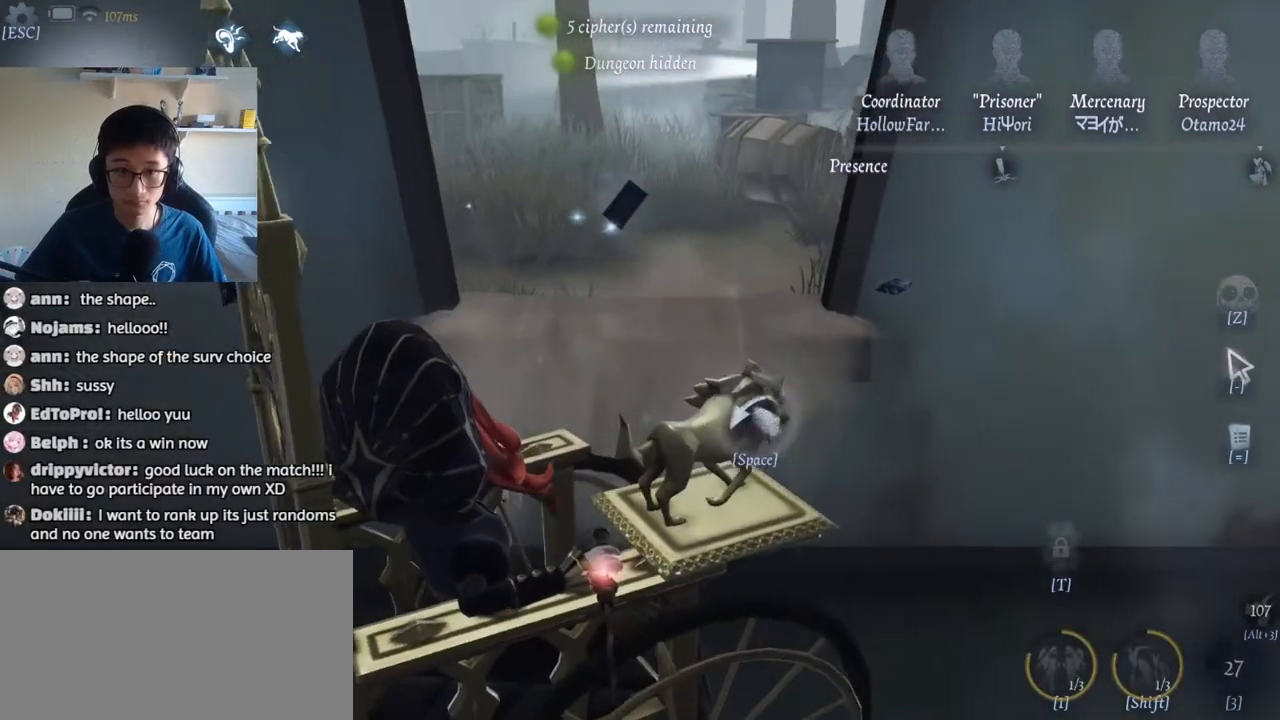
{"keys": ["w"], "mouse": [], "events": []}
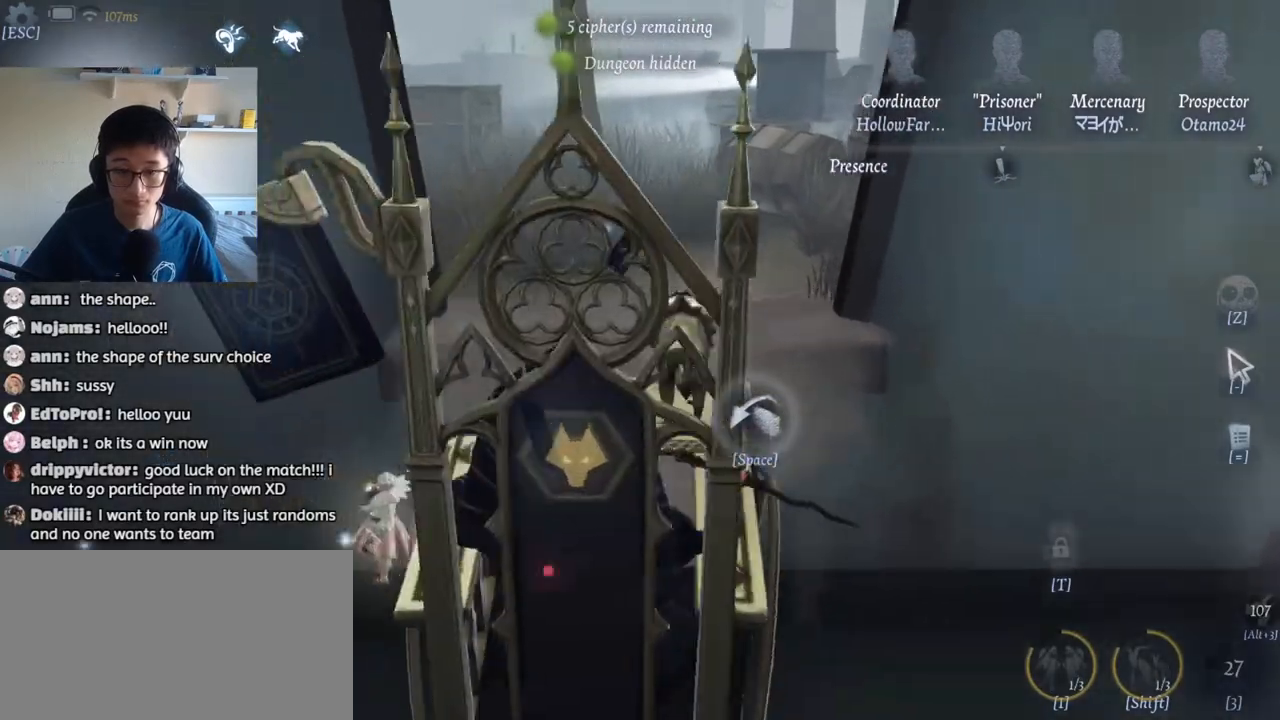
{"keys": ["w"], "mouse": [], "events": []}
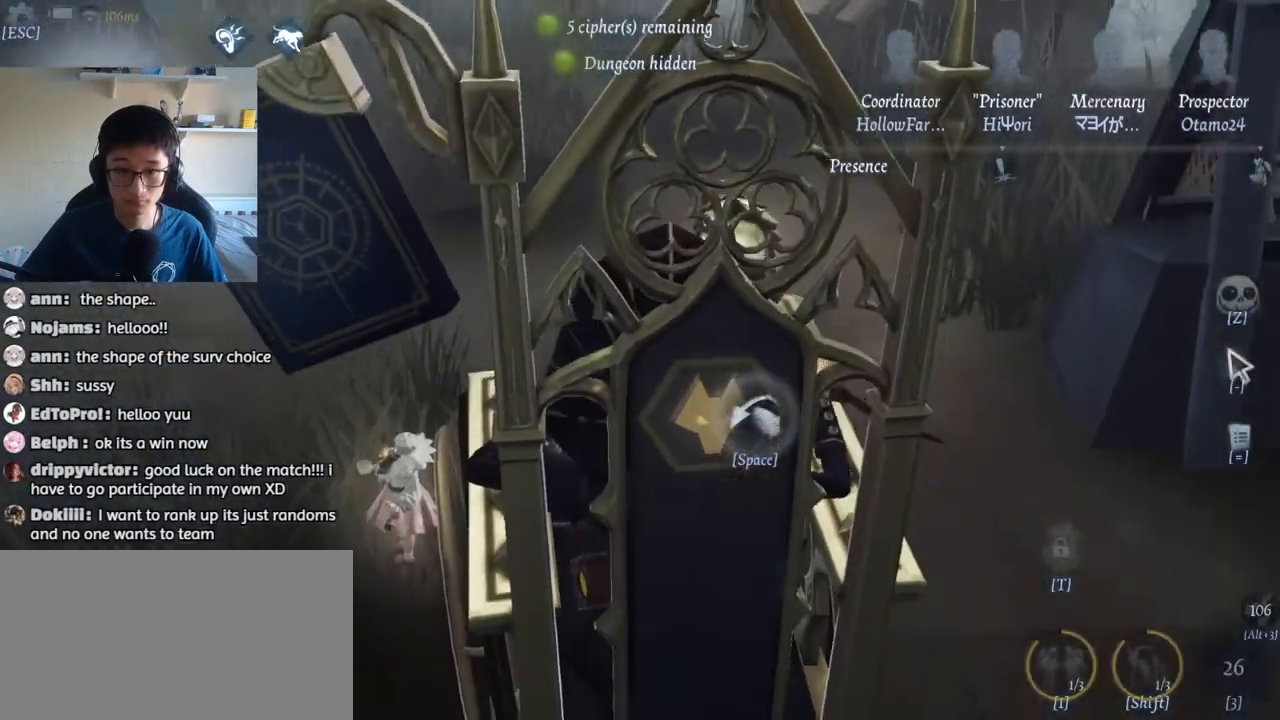
{"keys": ["d", "w"], "mouse": [], "events": [[483, "d", "down"]]}
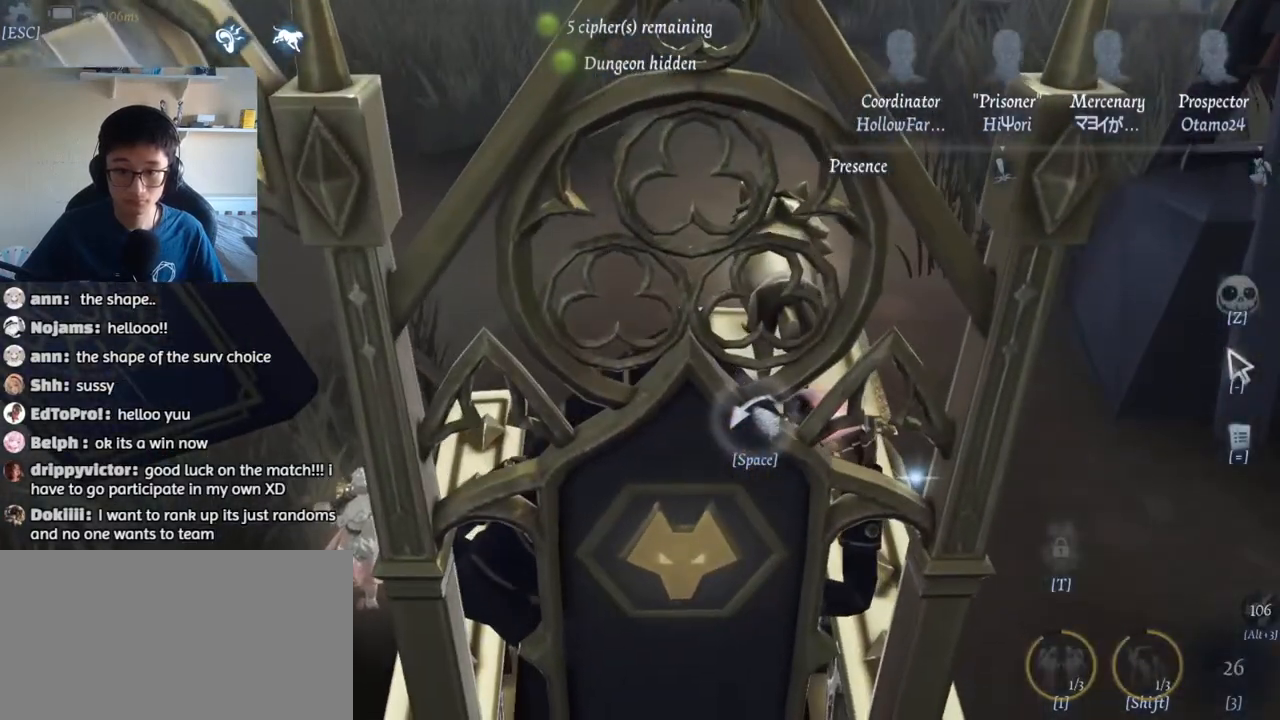
{"keys": ["d", "w"], "mouse": [], "events": []}
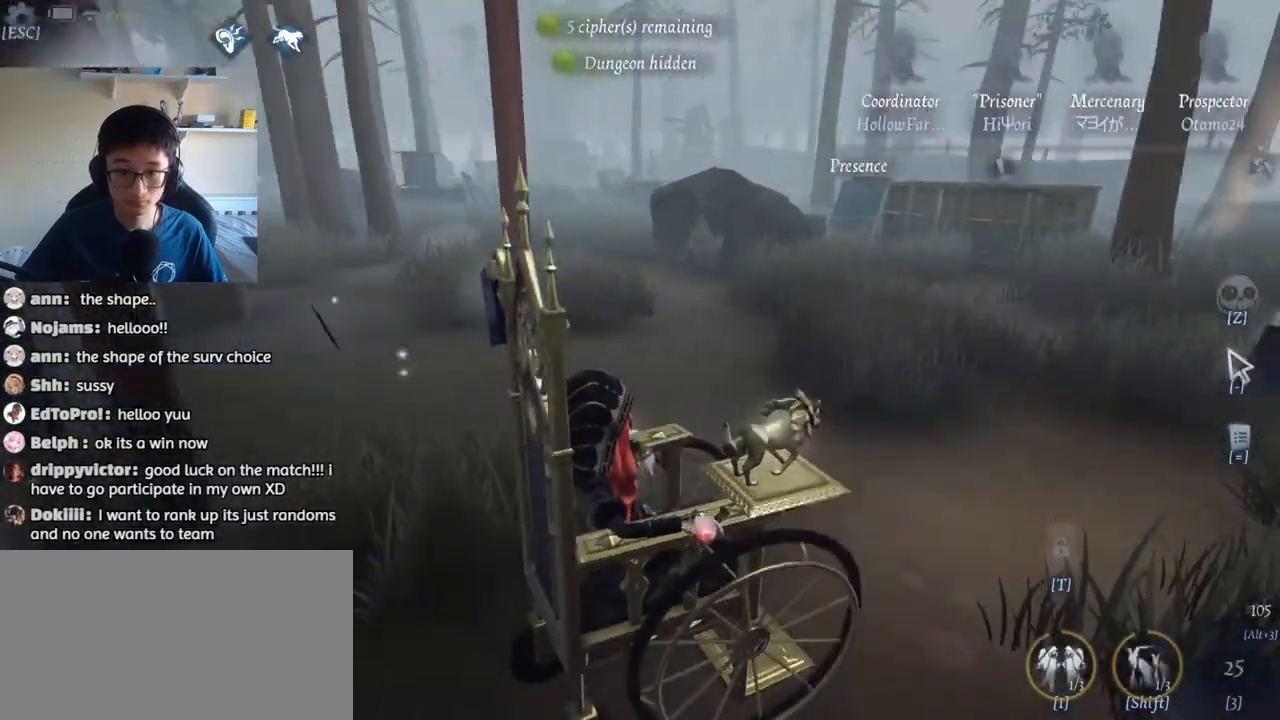
{"keys": ["a", "w"], "mouse": [], "events": [[317, "d", "up"], [350, "a", "down"]]}
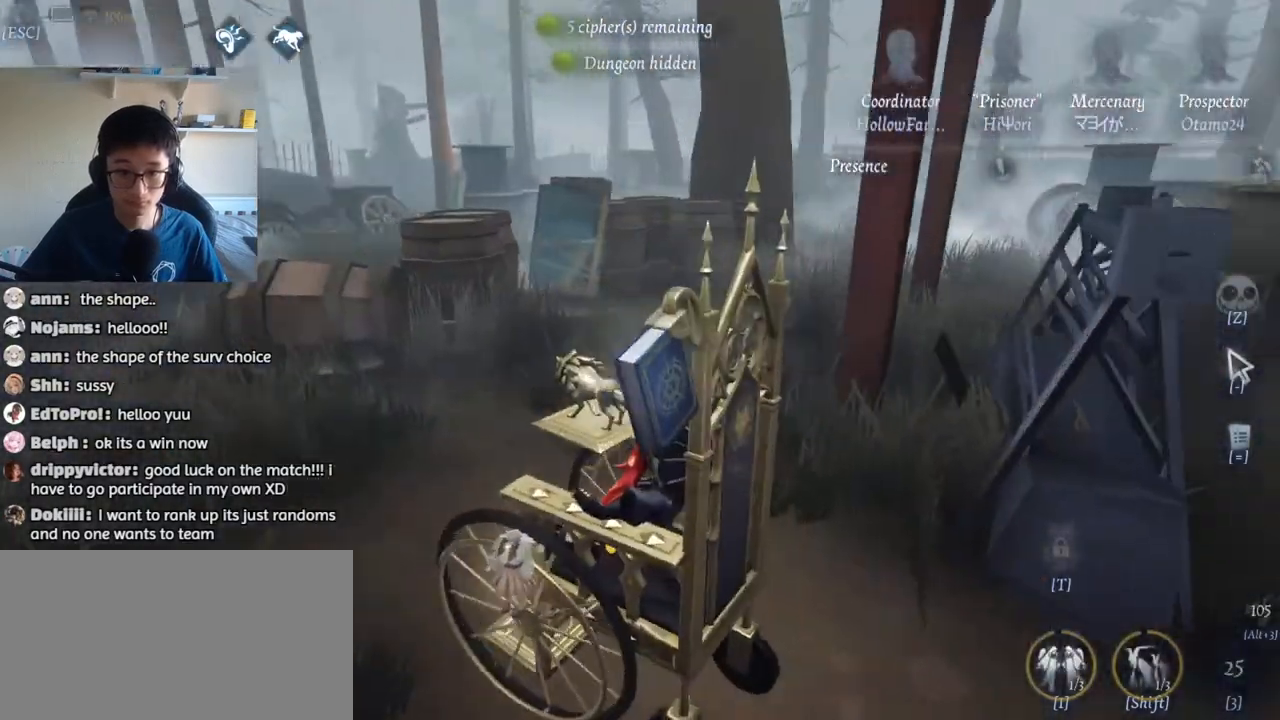
{"keys": ["w"], "mouse": [], "events": [[383, "a", "up"]]}
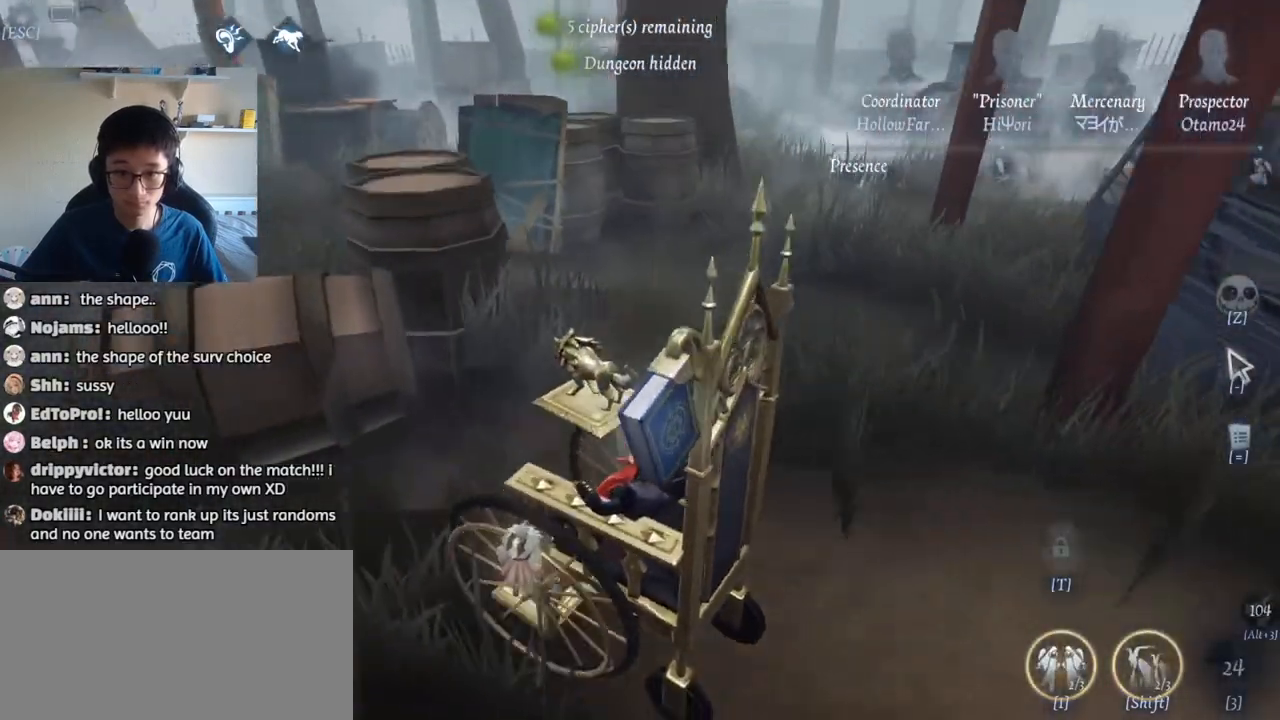
{"keys": ["w"], "mouse": [], "events": []}
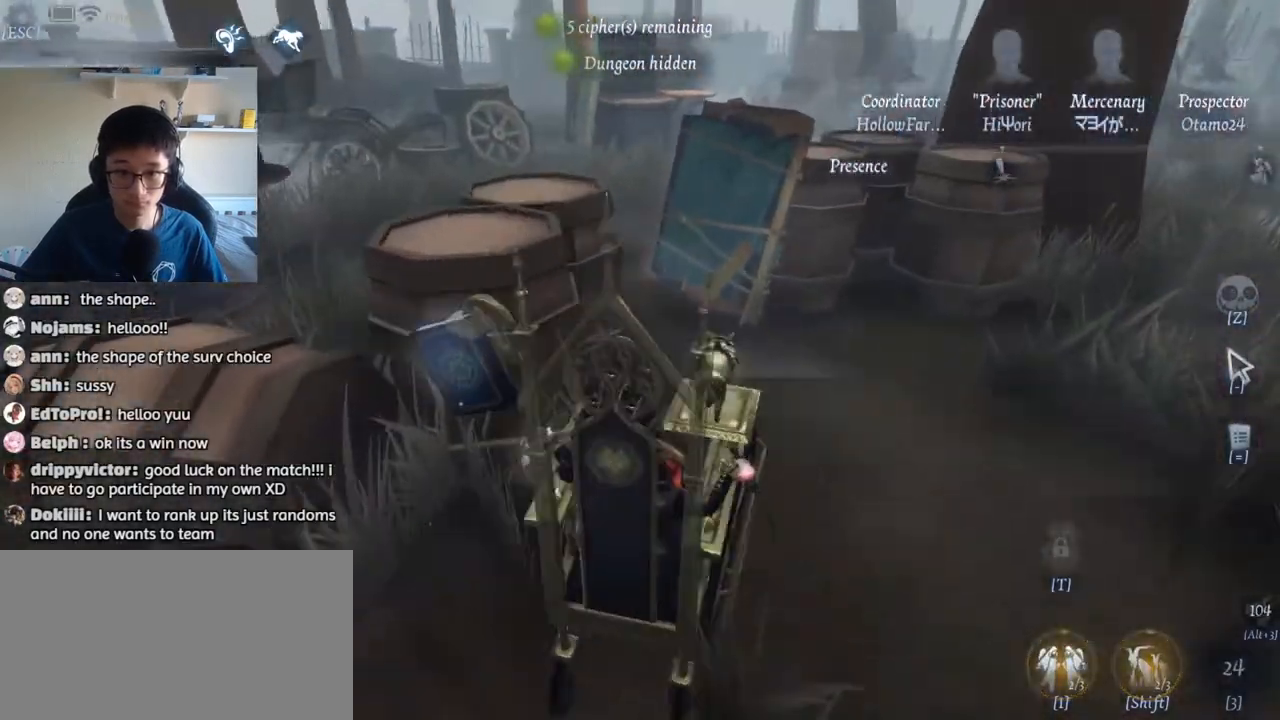
{"keys": ["d", "w"], "mouse": [], "events": [[33, "d", "down"]]}
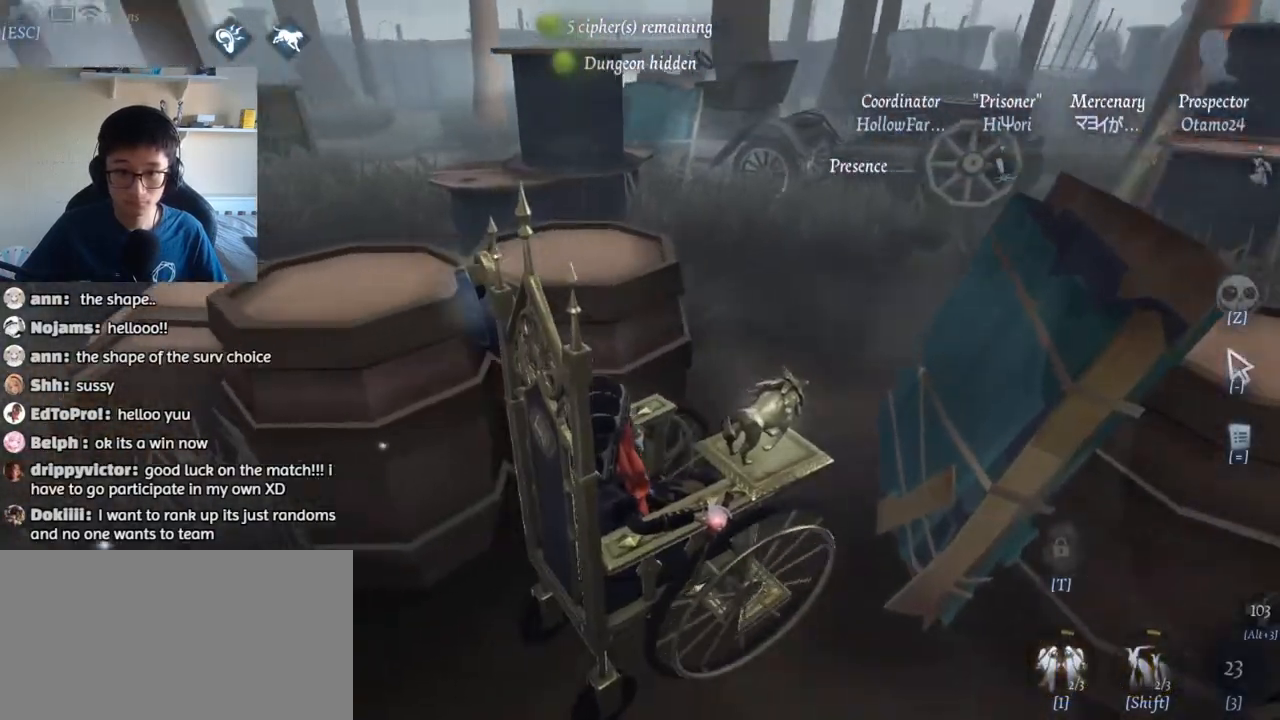
{"keys": ["d", "w"], "mouse": [], "events": []}
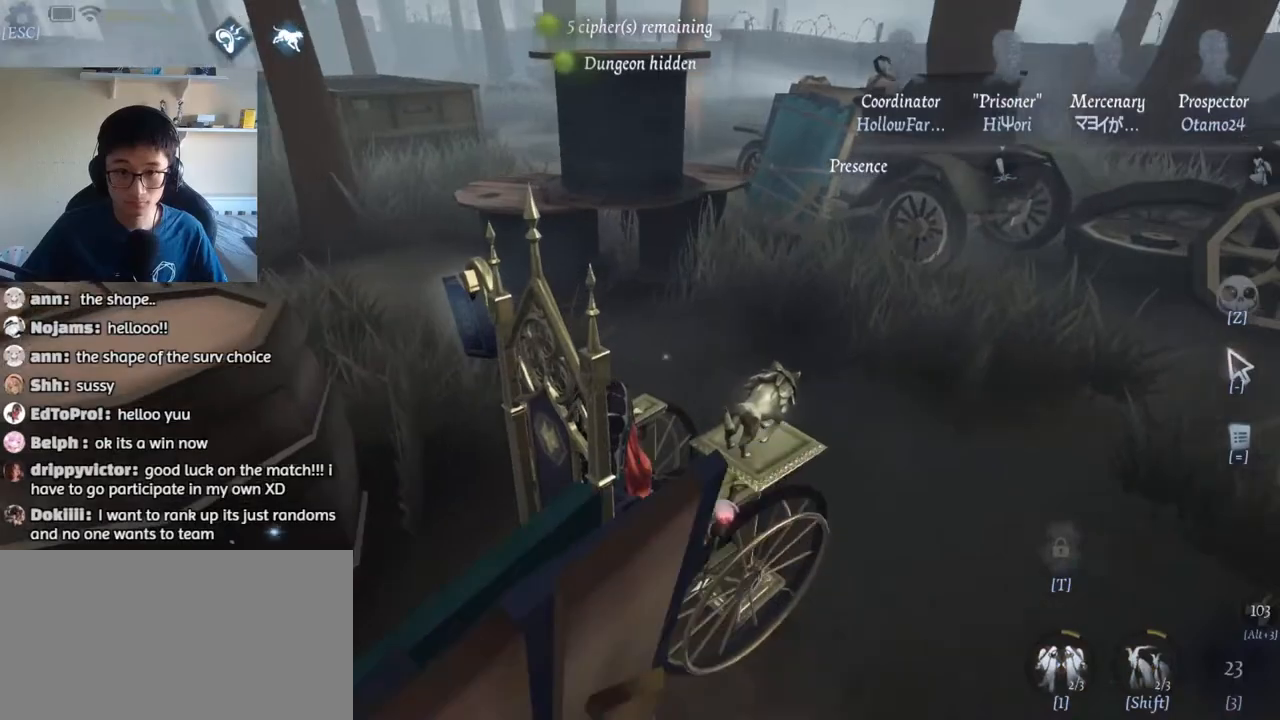
{"keys": ["a", "w"], "mouse": [], "events": [[283, "d", "up"], [367, "a", "down"]]}
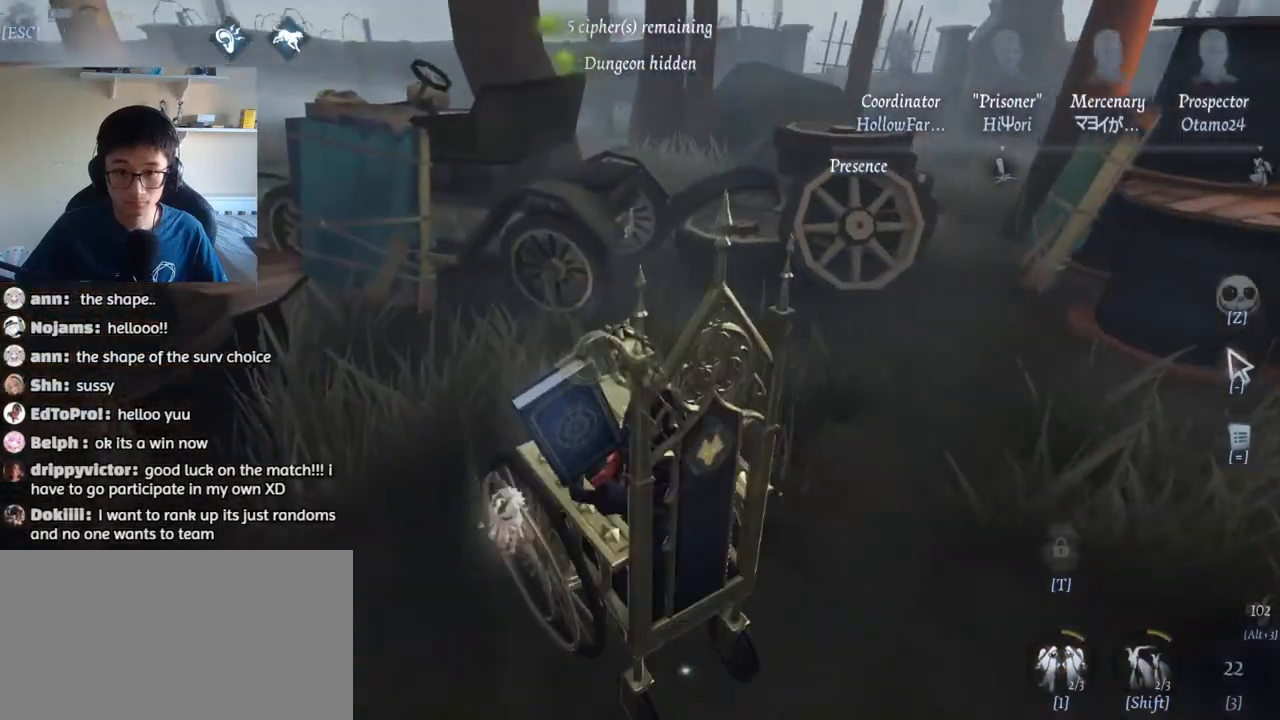
{"keys": ["w"], "mouse": [], "events": [[467, "a", "up"]]}
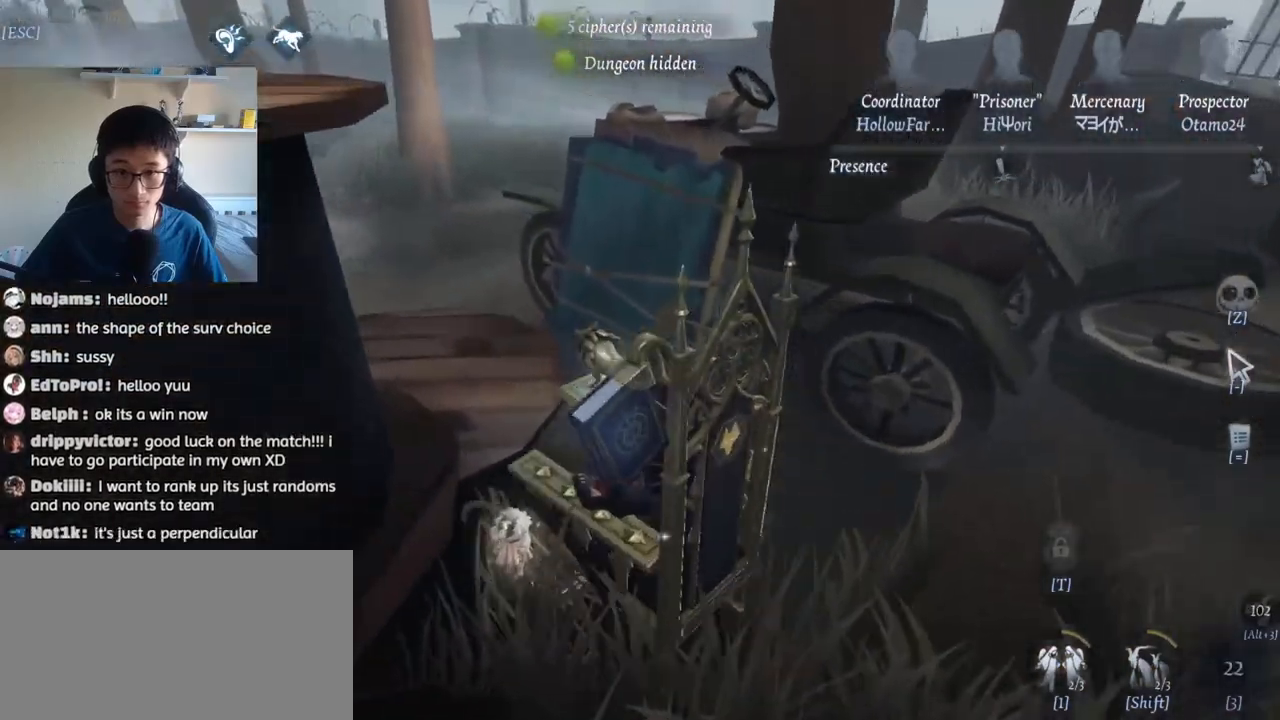
{"keys": ["a", "w"], "mouse": [], "events": [[167, "a", "down"]]}
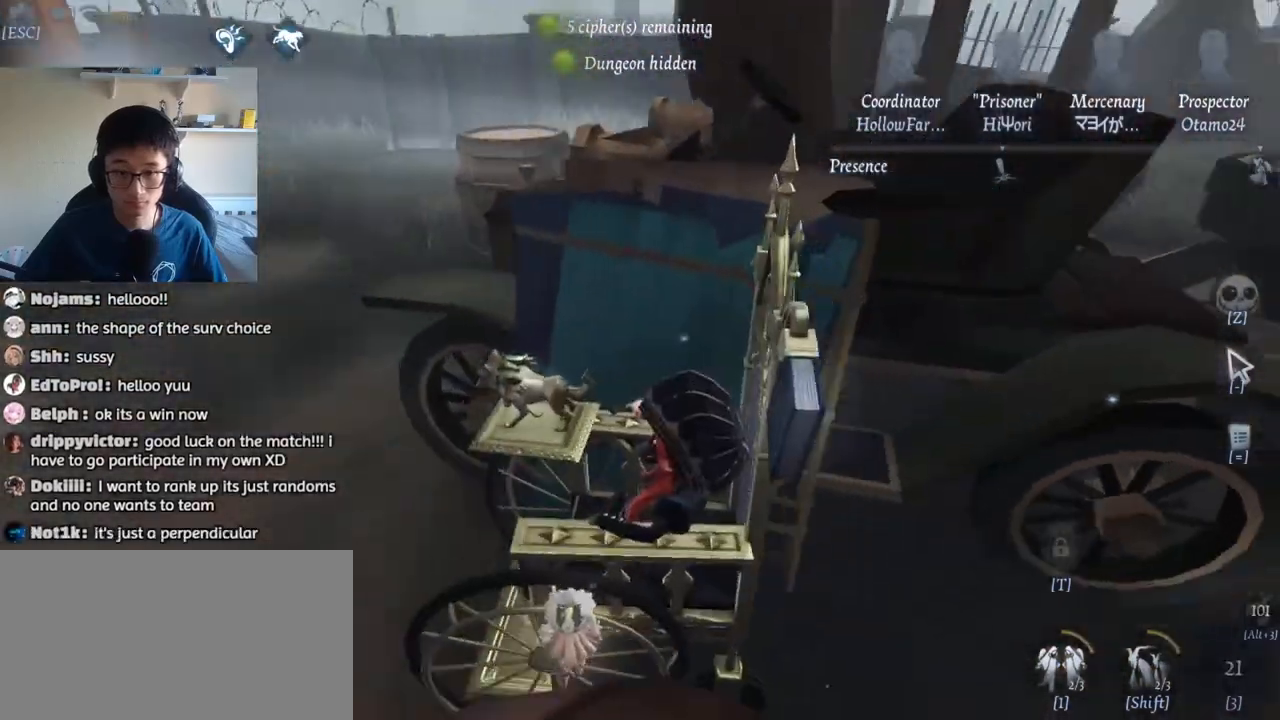
{"keys": ["a"], "mouse": [], "events": [[433, "w", "up"]]}
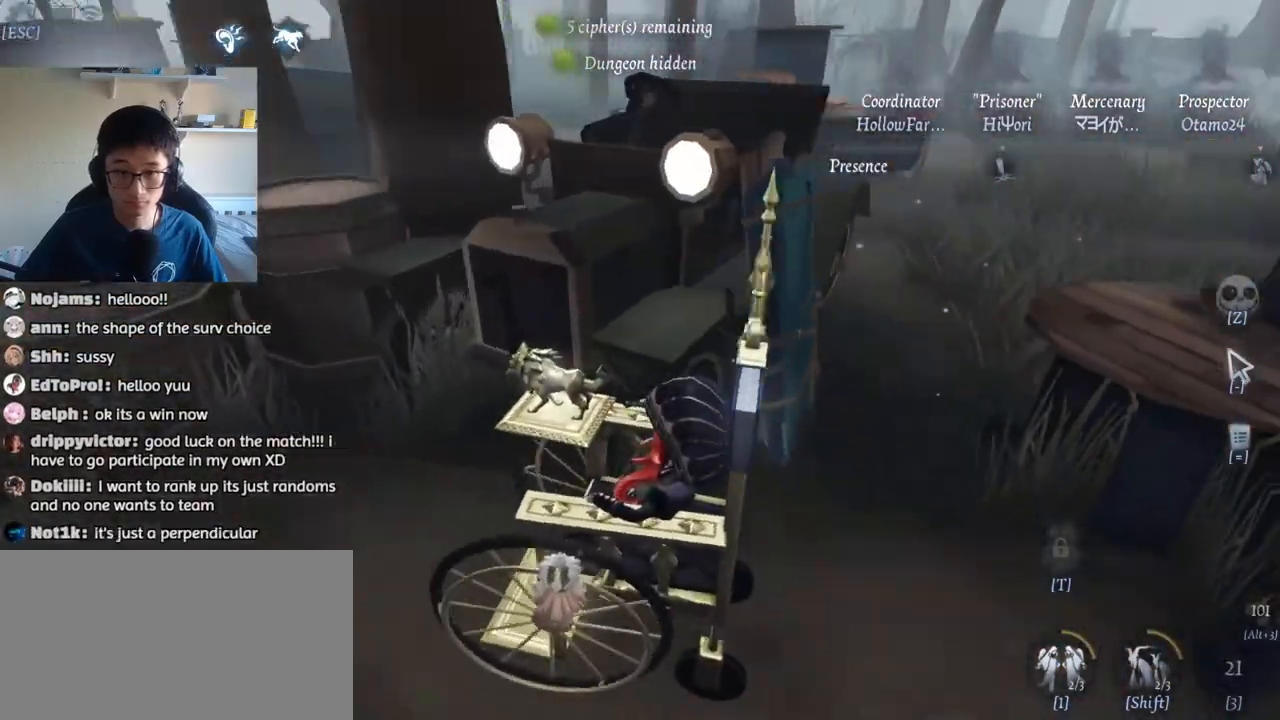
{"keys": ["a", "s"], "mouse": [], "events": [[167, "s", "down"]]}
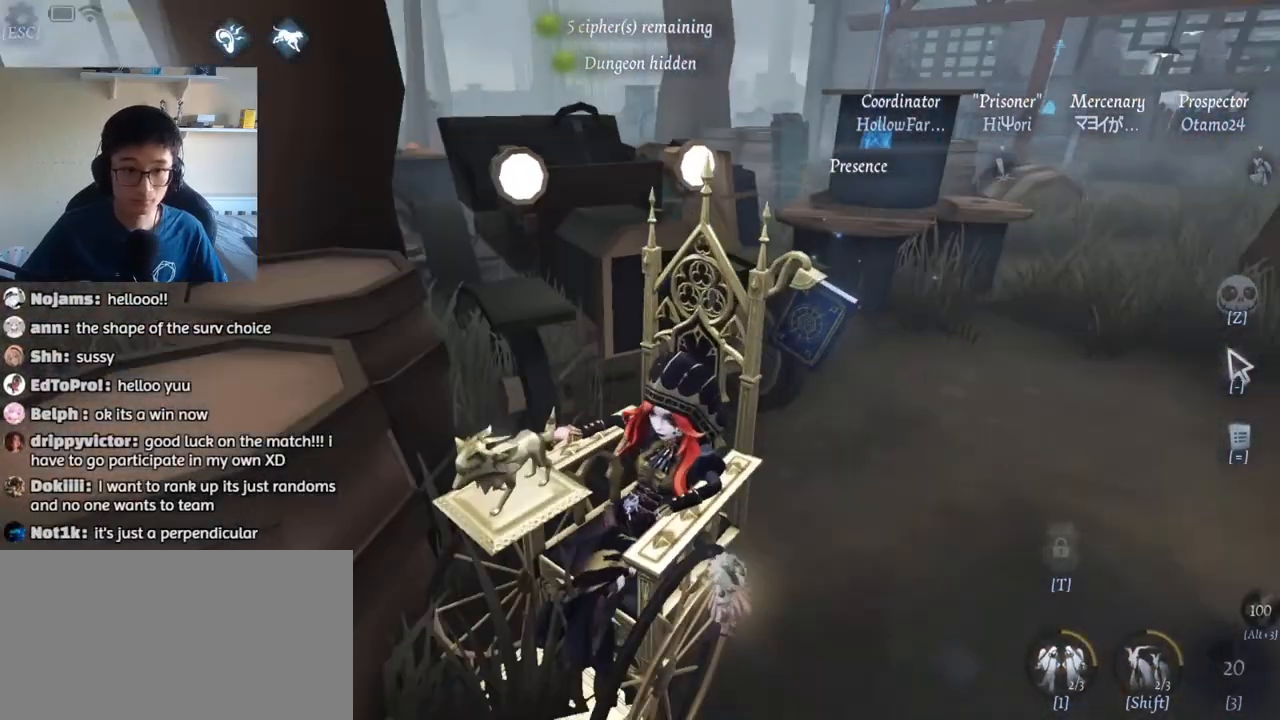
{"keys": ["a"], "mouse": [], "events": [[233, "s", "up"]]}
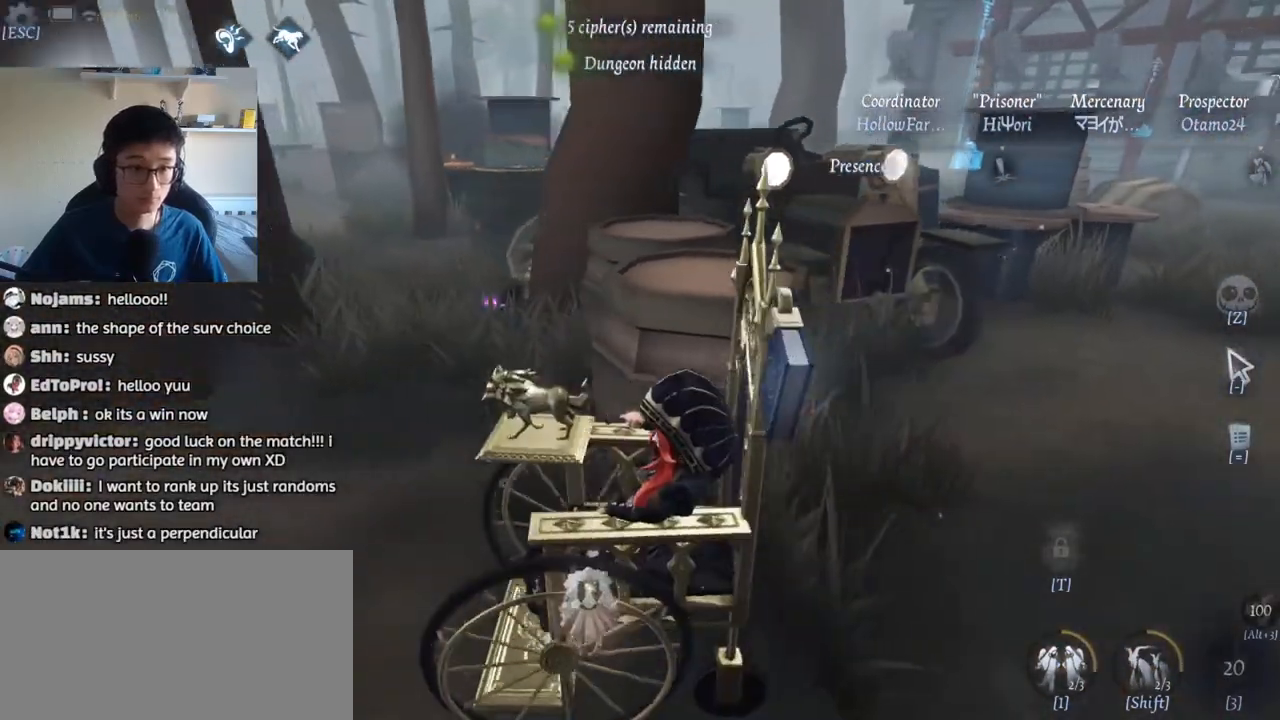
{"keys": ["w"], "mouse": [], "events": [[117, "w", "down"], [150, "a", "up"], [300, "mouse_left", "down"], [367, "mouse_left", "up"]]}
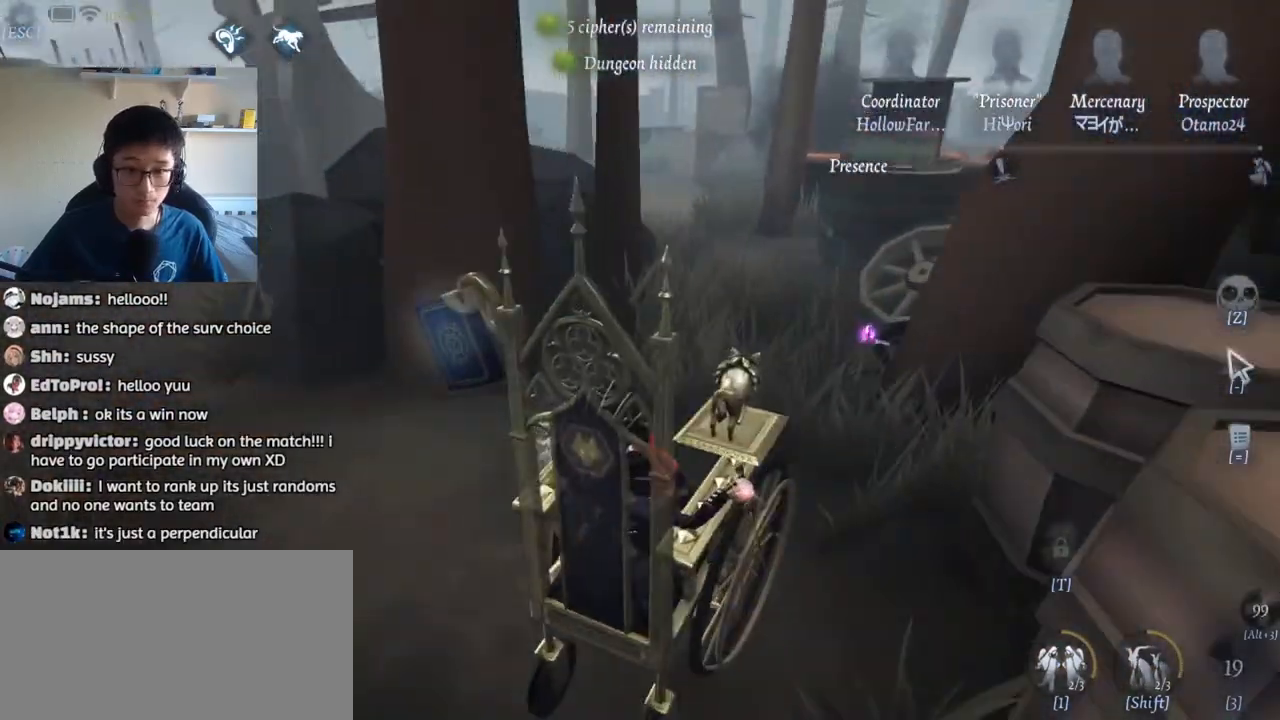
{"keys": ["a"], "mouse": [], "events": [[417, "a", "down"], [450, "w", "up"]]}
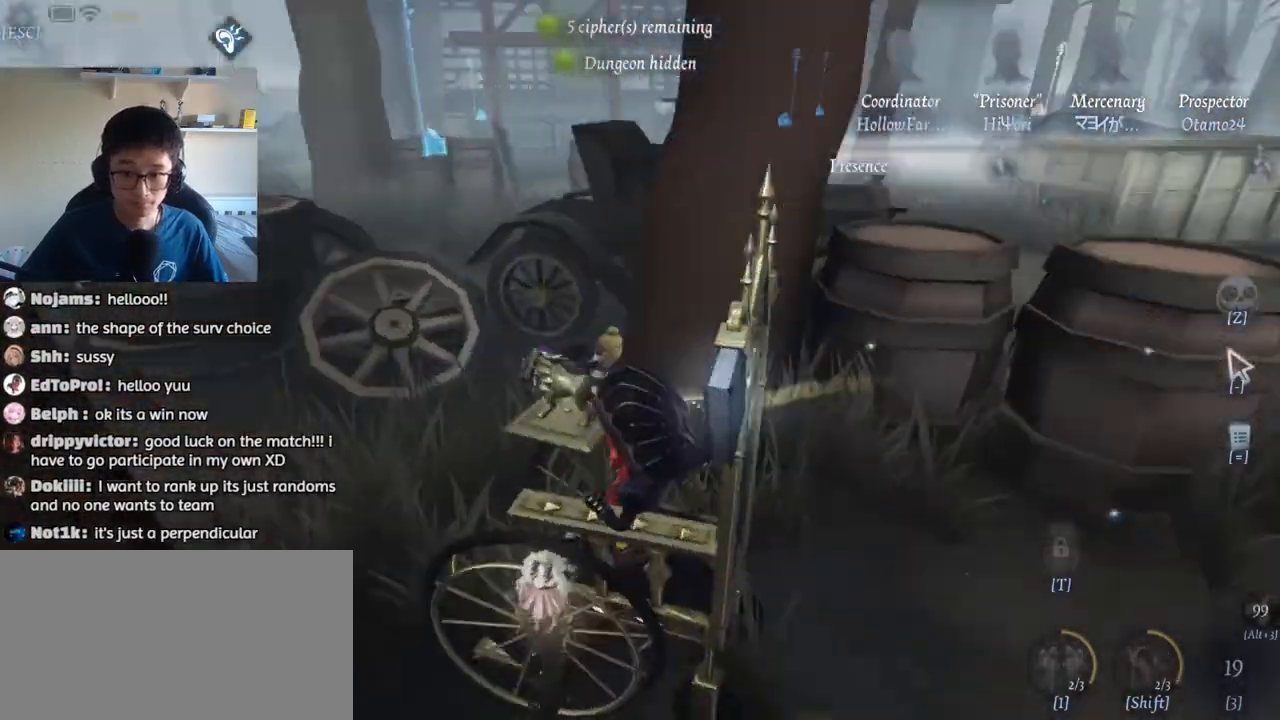
{"keys": [], "mouse": [], "events": [[183, "w", "down"], [333, "a", "up"], [417, "w", "up"]]}
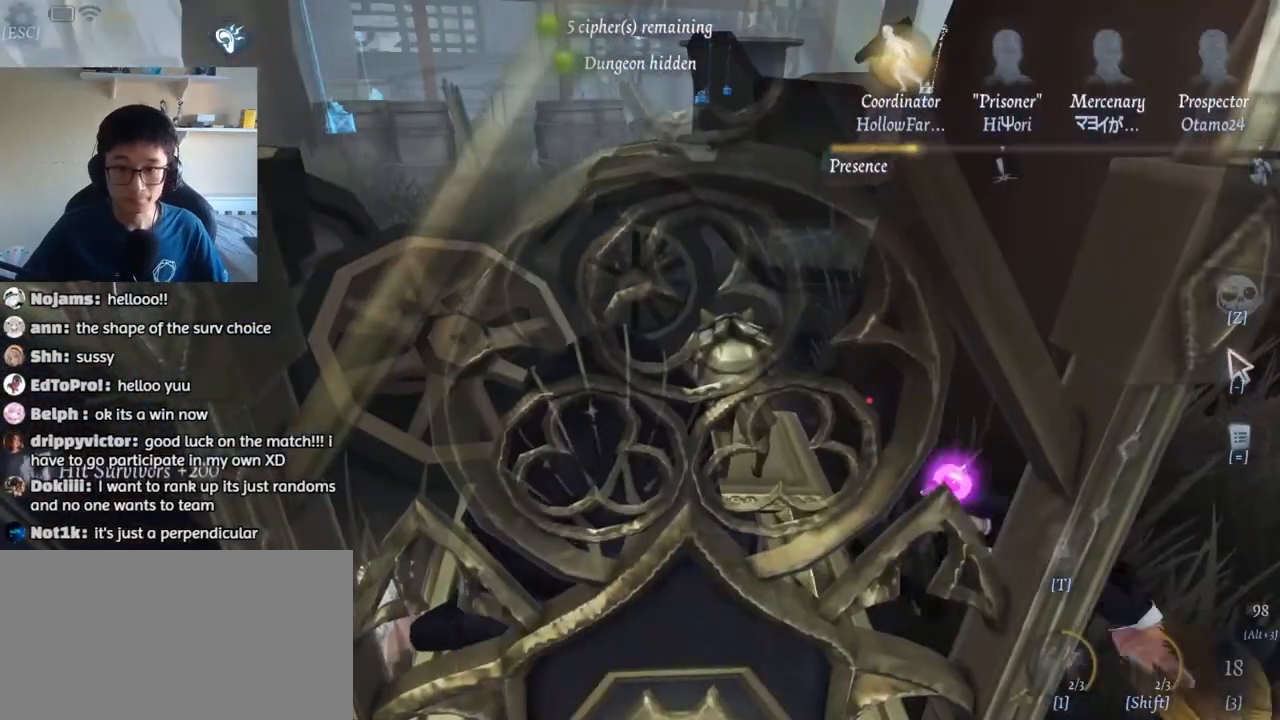
{"keys": ["w"], "mouse": [], "events": [[17, "w", "down"]]}
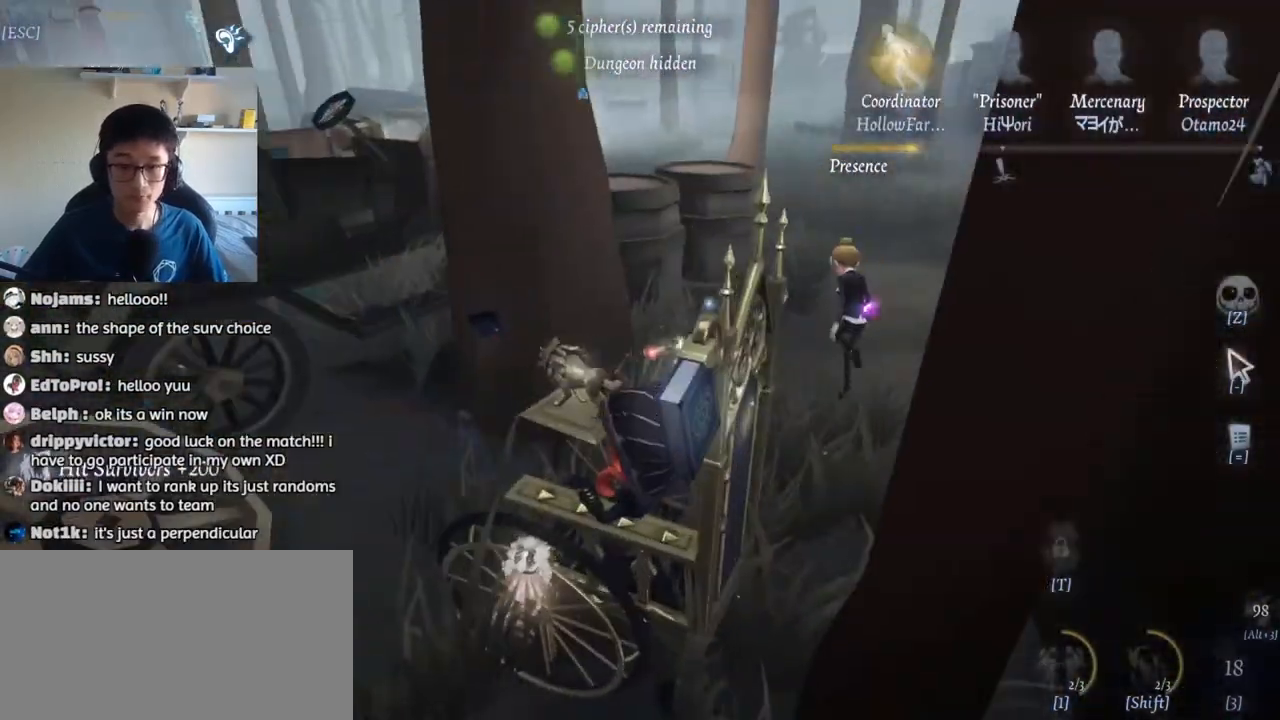
{"keys": ["d"], "mouse": [], "events": [[217, "w", "up"], [333, "d", "down"]]}